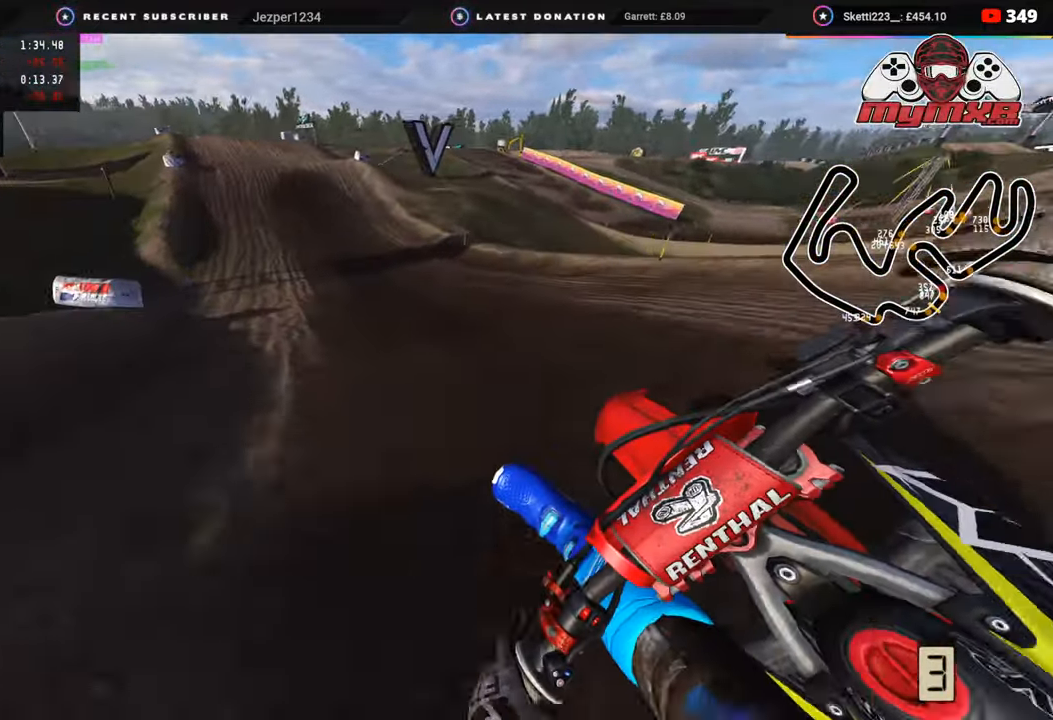
Gameplay with a controller (PlayStation layout); each line is a JSON object with the inputs held at the frame after it. "events" lists button and stick changes between this image and that frame as [ms after this image, input, new state], when the widget could be followed in between.
{"buttons": ["R2"], "left_stick": "center", "right_stick": "center", "events": [[167, "left_stick", "center"], [200, "R3", "up"], [200, "right_stick", "right"], [250, "right_stick", "center"]]}
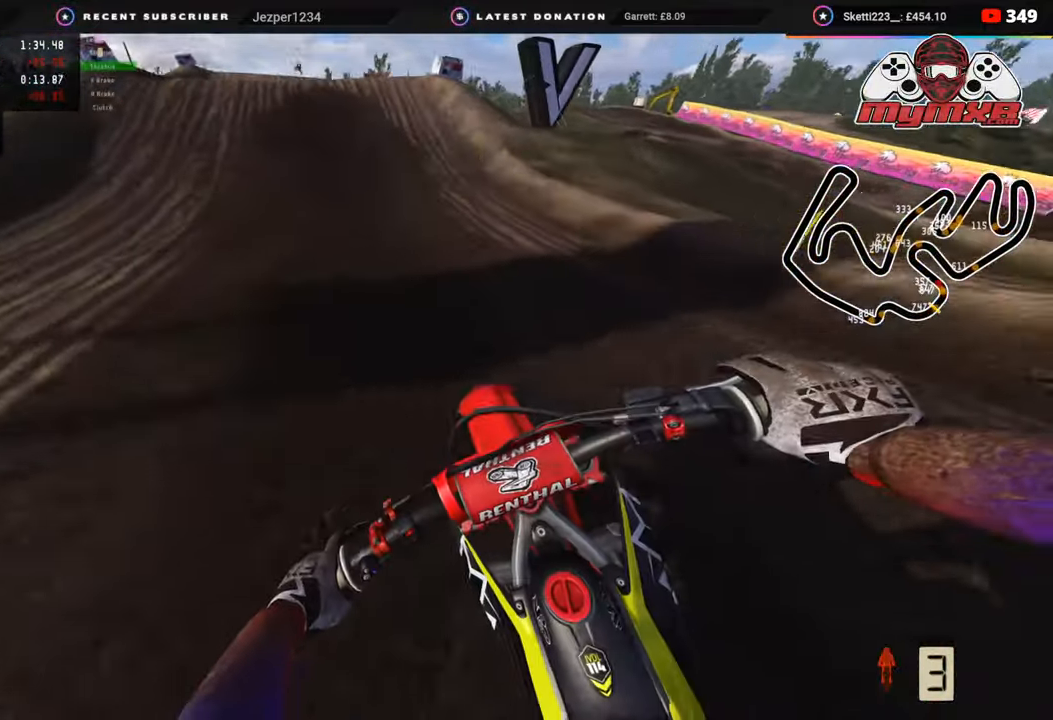
{"buttons": ["R2", "R3"], "left_stick": "center", "right_stick": "up", "events": [[317, "right_stick", "up"], [467, "R3", "down"]]}
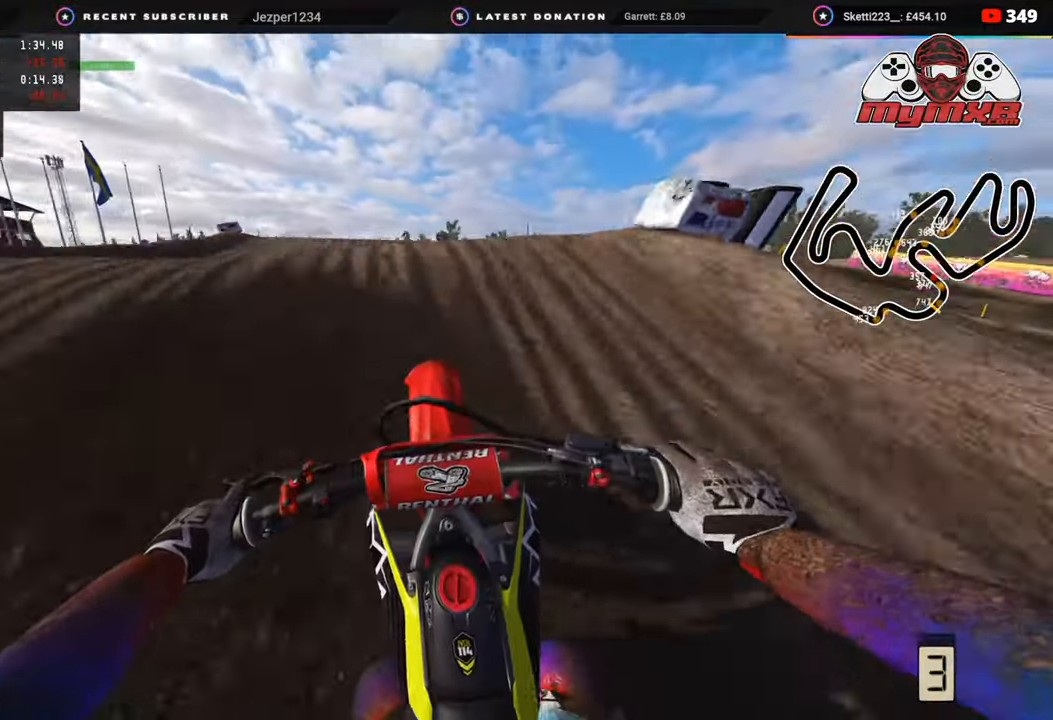
{"buttons": [], "left_stick": "right", "right_stick": "right", "events": [[33, "right_stick", "center"], [50, "R2", "up"], [117, "R2", "down"], [183, "R3", "up"], [183, "right_stick", "down-right"], [233, "R2", "up"], [250, "left_stick", "right"], [433, "right_stick", "right"]]}
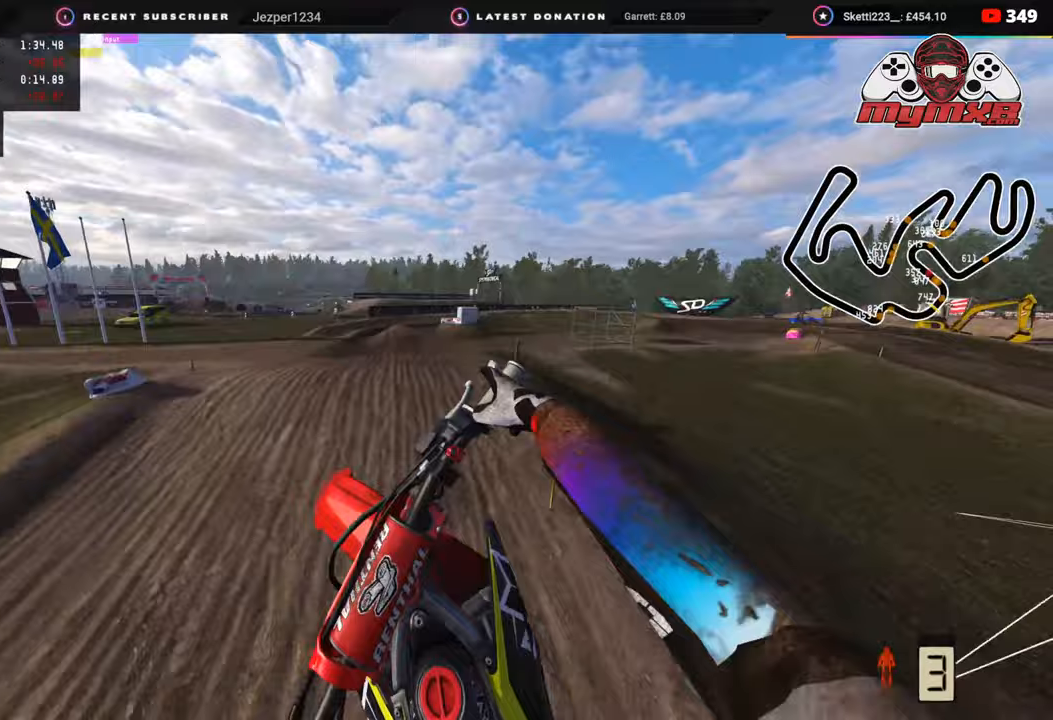
{"buttons": [], "left_stick": "right", "right_stick": "up", "events": [[200, "right_stick", "up"]]}
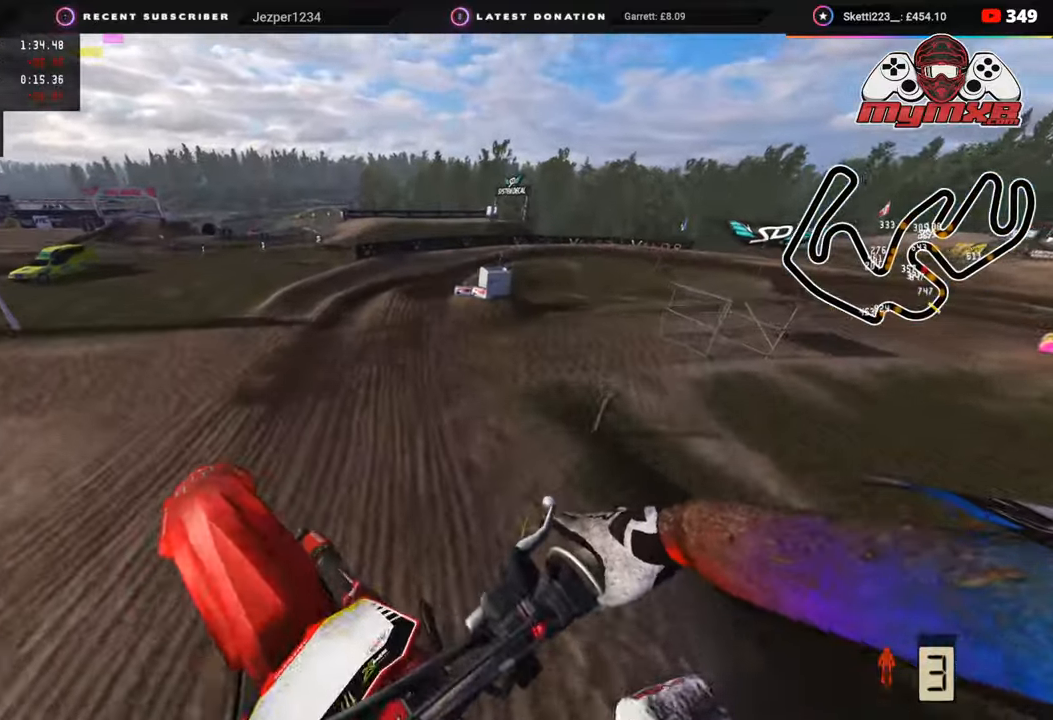
{"buttons": [], "left_stick": "center", "right_stick": "center", "events": [[100, "left_stick", "center"], [150, "right_stick", "up-left"], [233, "R2", "down"], [483, "R2", "up"], [500, "right_stick", "center"]]}
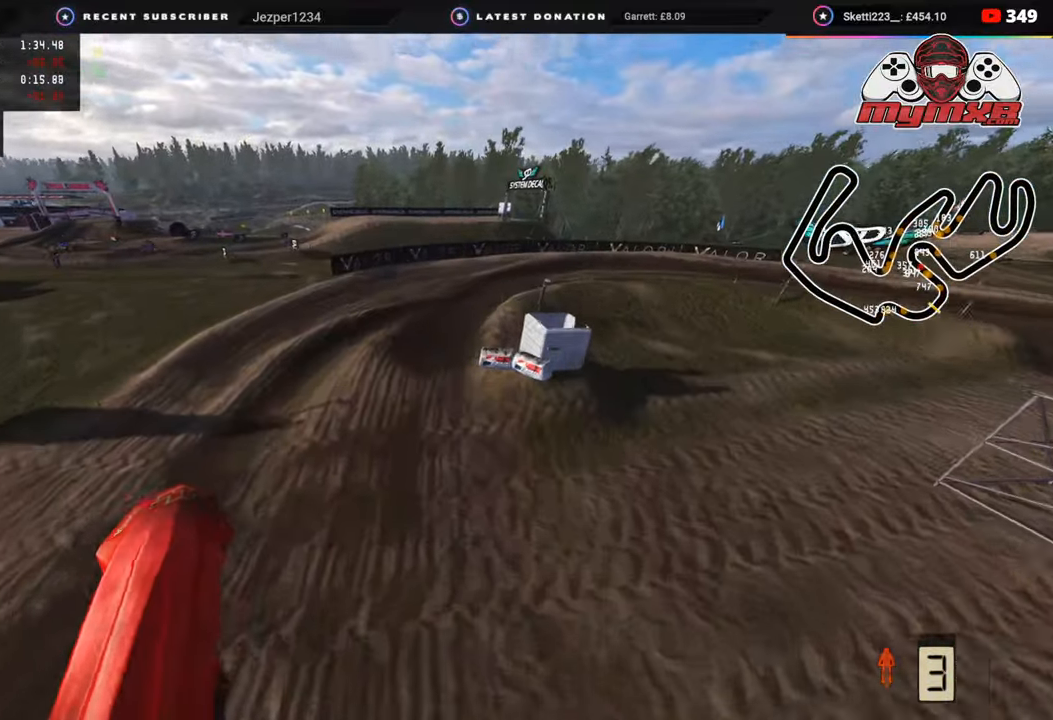
{"buttons": [], "left_stick": "center", "right_stick": "center", "events": []}
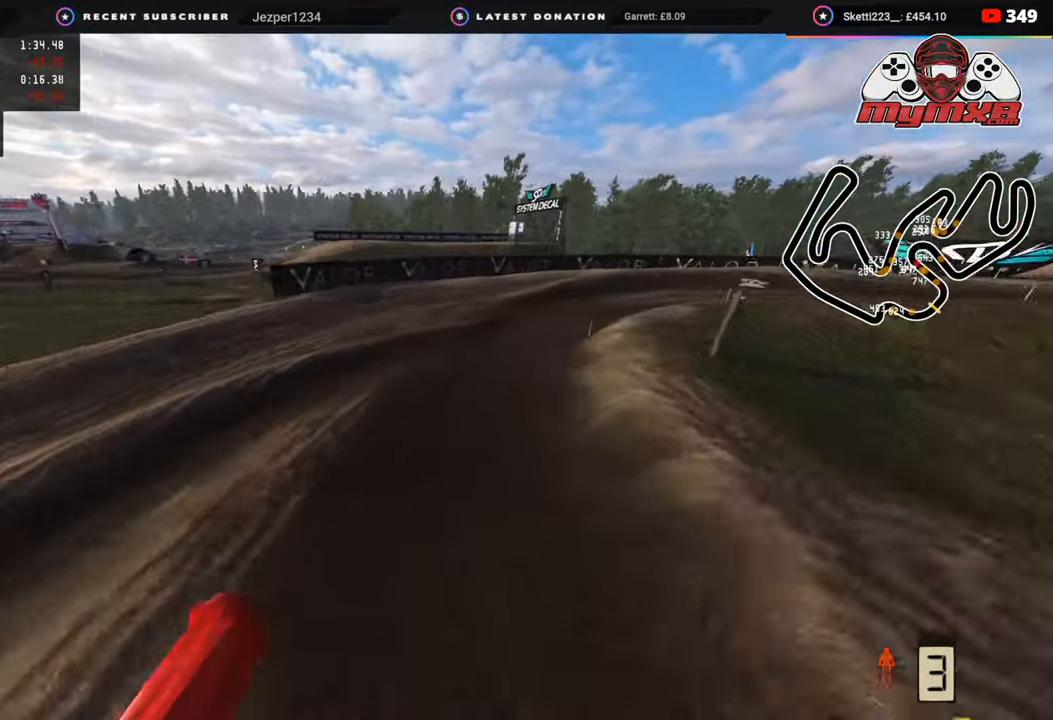
{"buttons": ["R2"], "left_stick": "up-right", "right_stick": "up", "events": [[67, "left_stick", "up"], [67, "right_stick", "up"], [83, "R2", "down"], [117, "R3", "down"], [117, "left_stick", "up-right"], [383, "R3", "up"]]}
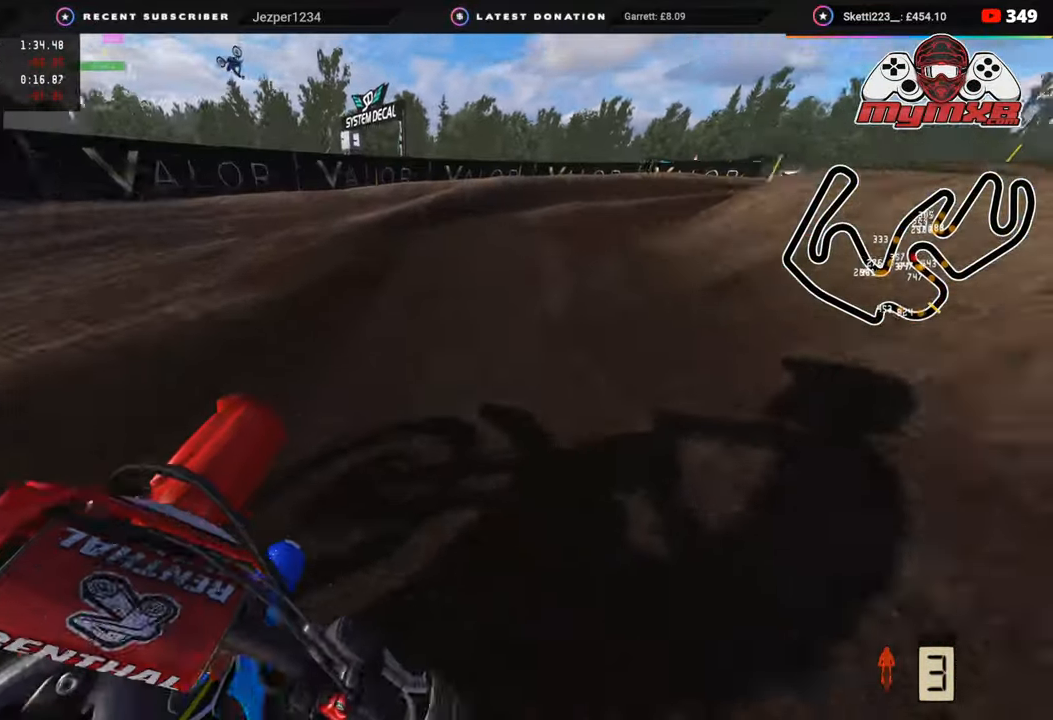
{"buttons": ["R2"], "left_stick": "up-right", "right_stick": "center", "events": [[67, "right_stick", "center"], [100, "R2", "up"], [133, "R2", "down"], [317, "R2", "up"], [417, "R2", "down"]]}
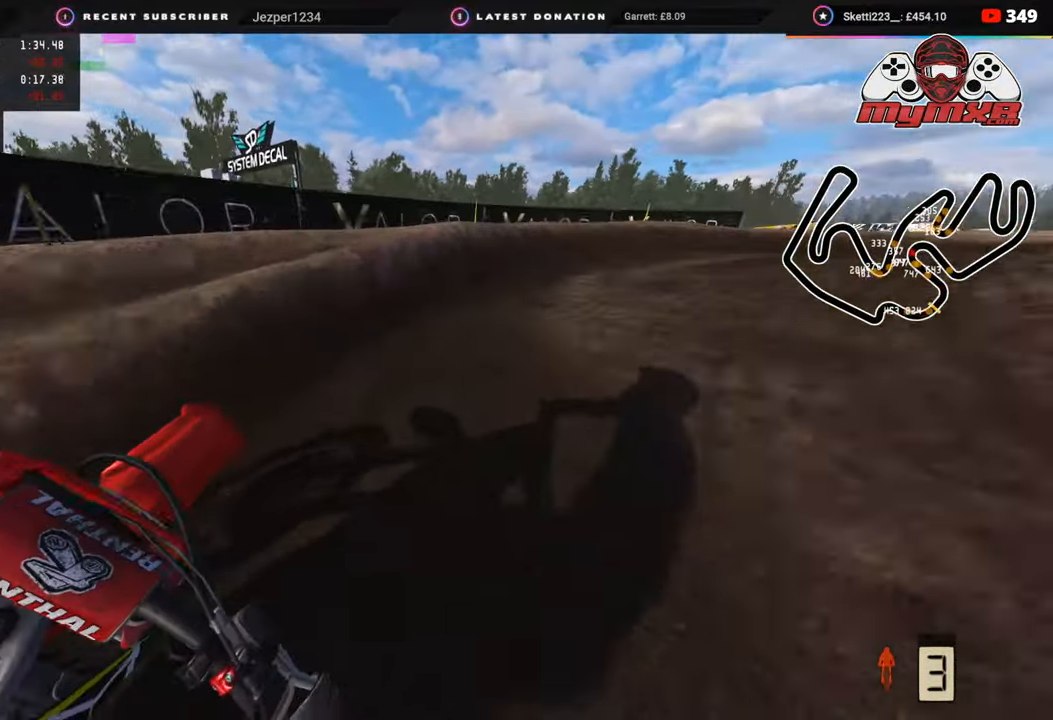
{"buttons": ["R2"], "left_stick": "up-right", "right_stick": "up-left", "events": [[33, "R2", "up"], [83, "R2", "down"], [133, "right_stick", "up-left"]]}
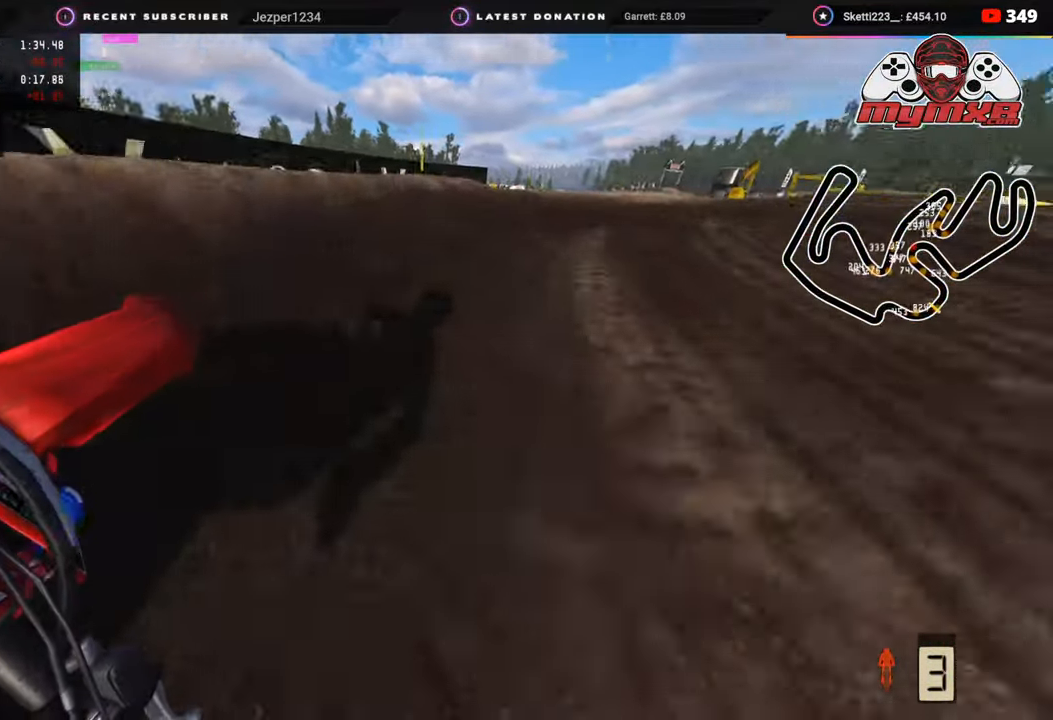
{"buttons": ["R2"], "left_stick": "up", "right_stick": "up", "events": [[417, "left_stick", "up"], [483, "right_stick", "up"]]}
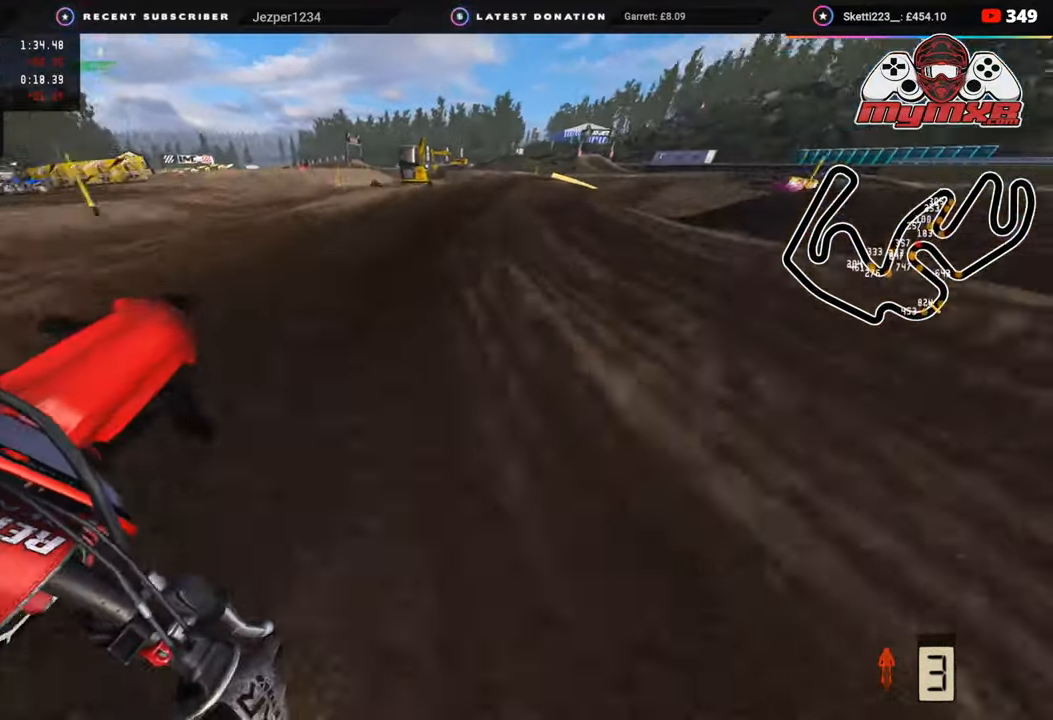
{"buttons": ["R2"], "left_stick": "up-right", "right_stick": "center", "events": [[300, "left_stick", "up-right"], [367, "right_stick", "center"]]}
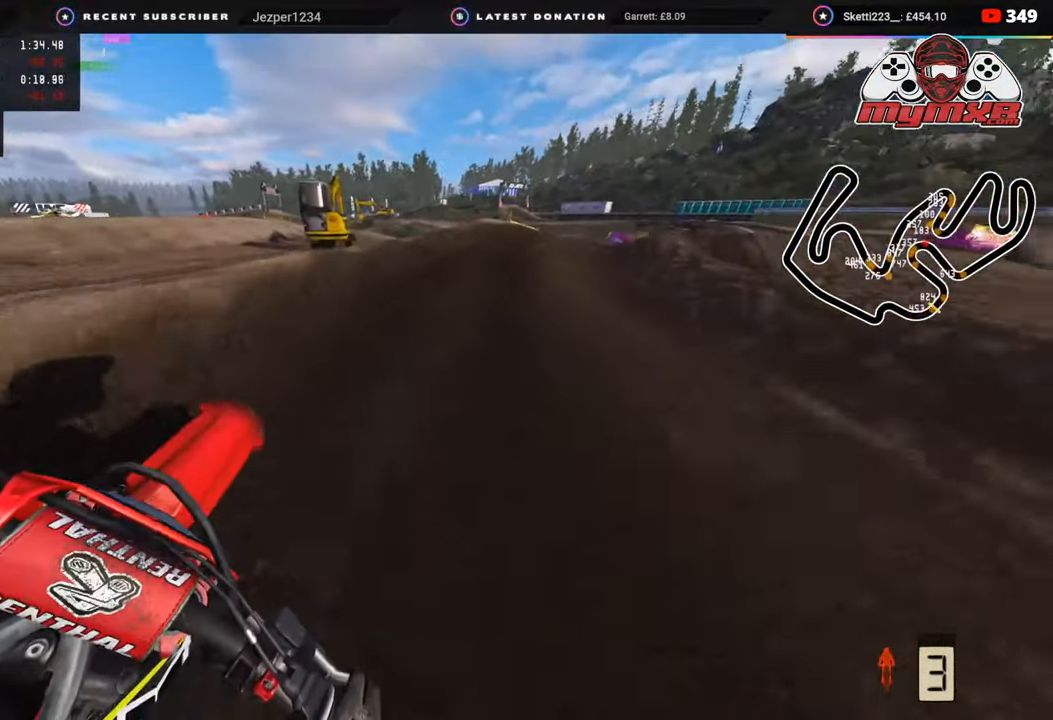
{"buttons": [], "left_stick": "up-right", "right_stick": "left", "events": [[50, "R2", "up"], [133, "R2", "down"], [250, "R2", "up"], [433, "right_stick", "left"]]}
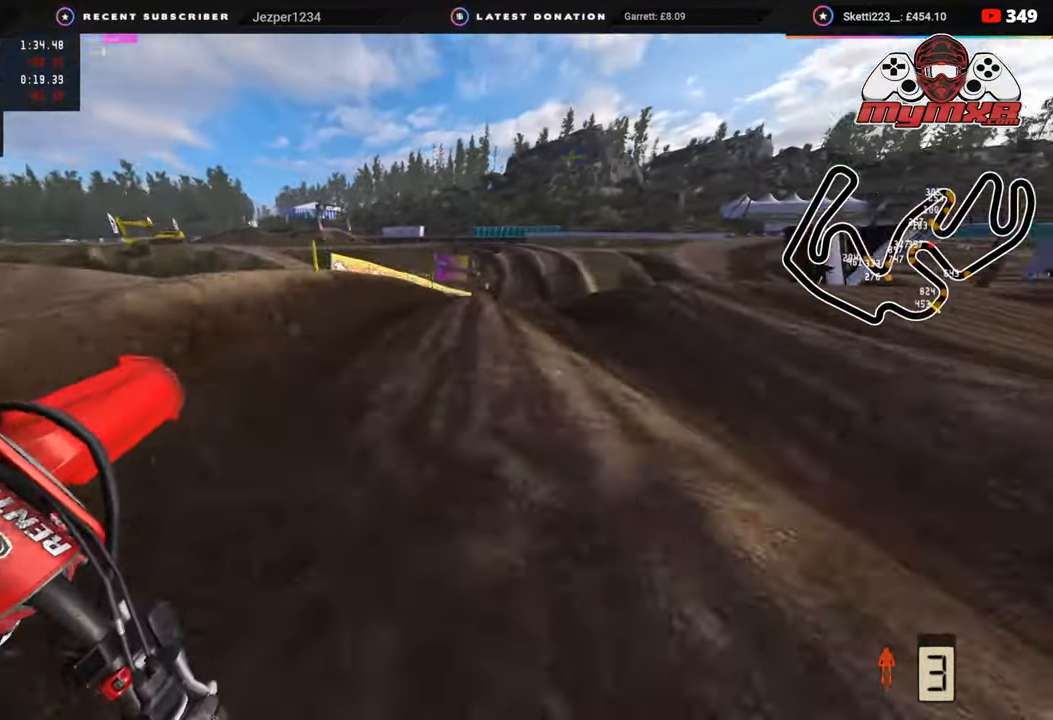
{"buttons": ["R2"], "left_stick": "up-right", "right_stick": "up-left", "events": [[17, "R2", "down"], [483, "right_stick", "up-left"]]}
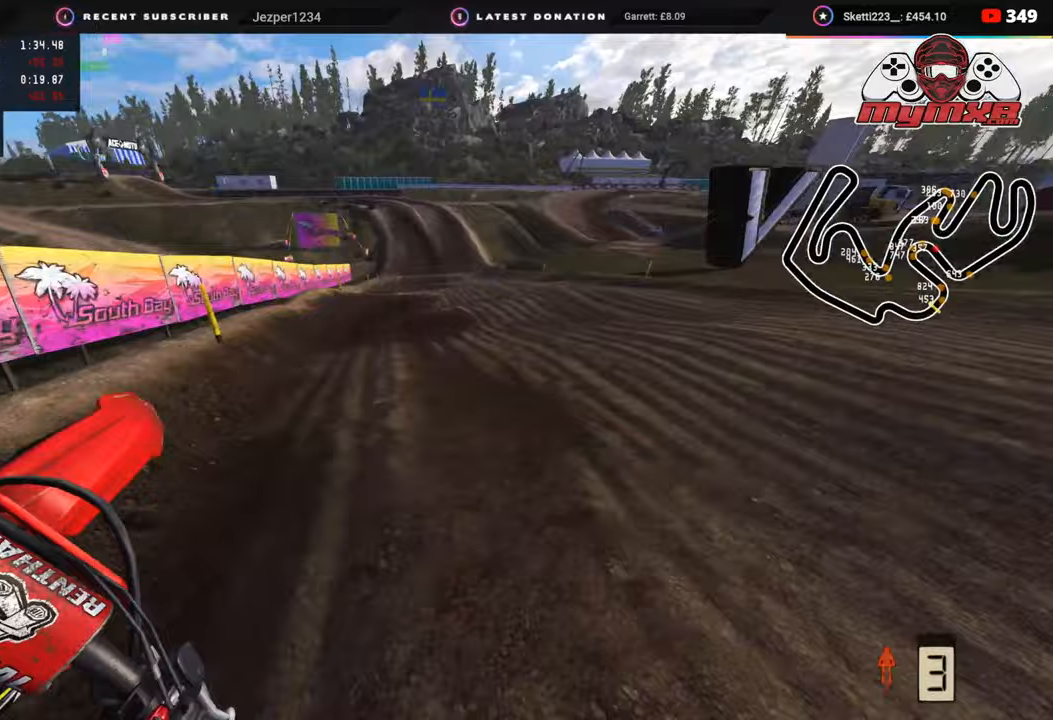
{"buttons": ["R2"], "left_stick": "up", "right_stick": "up-left", "events": [[317, "left_stick", "up"]]}
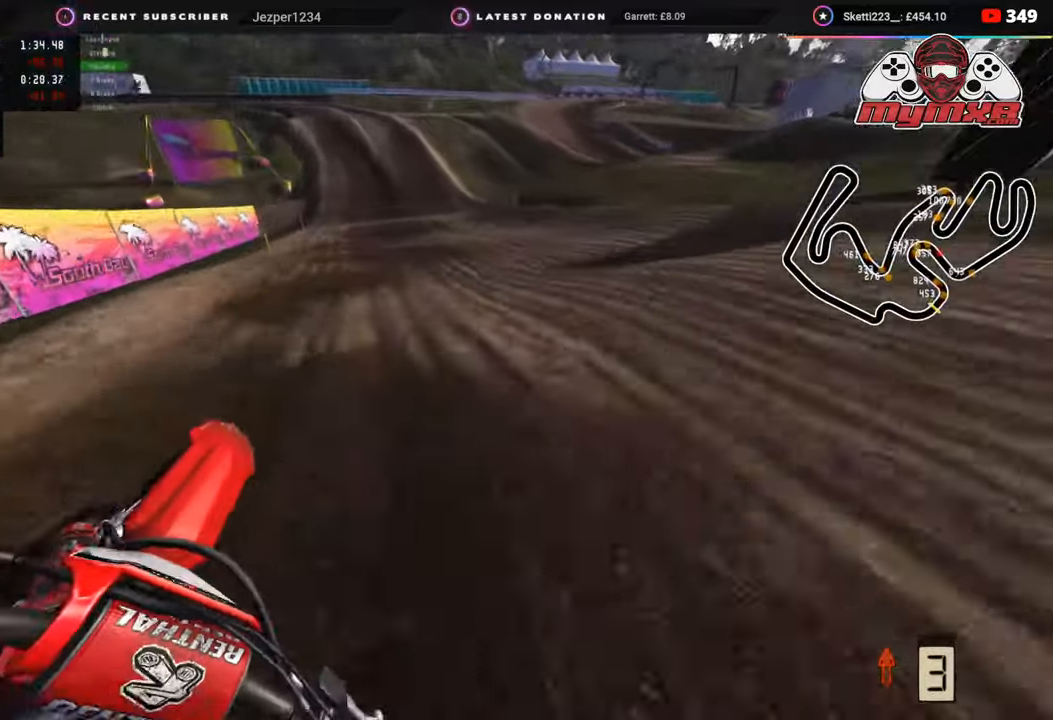
{"buttons": ["R2"], "left_stick": "down-left", "right_stick": "up-left", "events": [[17, "left_stick", "center"], [267, "left_stick", "left"], [467, "left_stick", "down-left"]]}
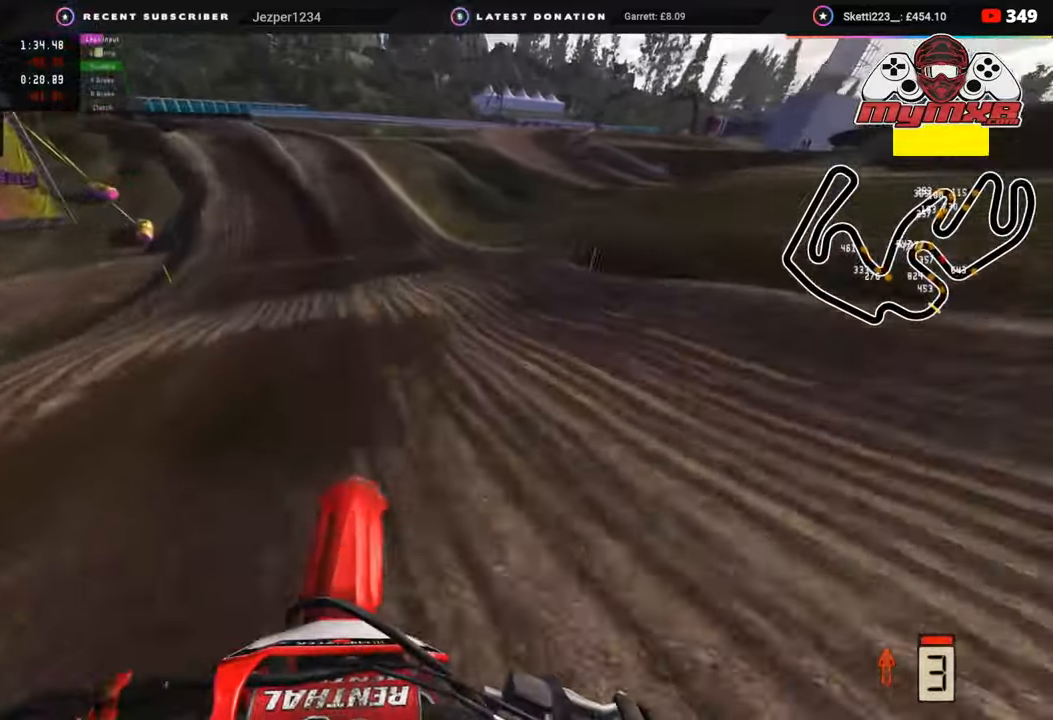
{"buttons": ["R2"], "left_stick": "down-left", "right_stick": "center", "events": [[17, "right_stick", "center"], [183, "right_stick", "down"], [200, "R2", "up"], [250, "R2", "down"], [417, "right_stick", "center"]]}
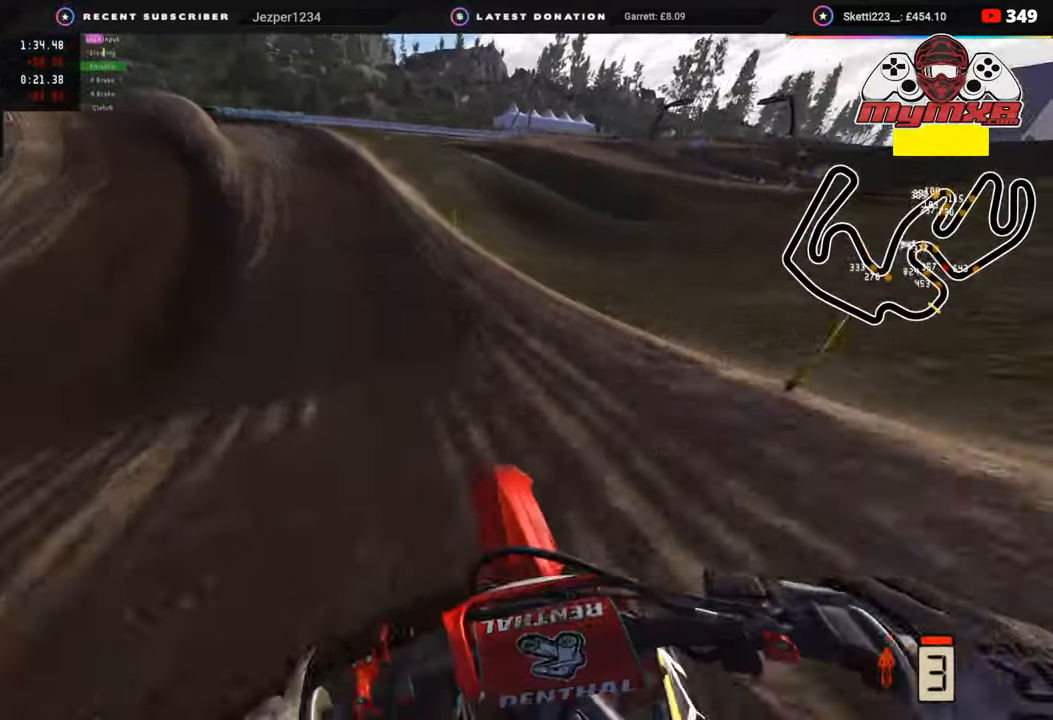
{"buttons": ["R3"], "left_stick": "down-left", "right_stick": "center", "events": [[233, "R3", "down"], [267, "R2", "up"]]}
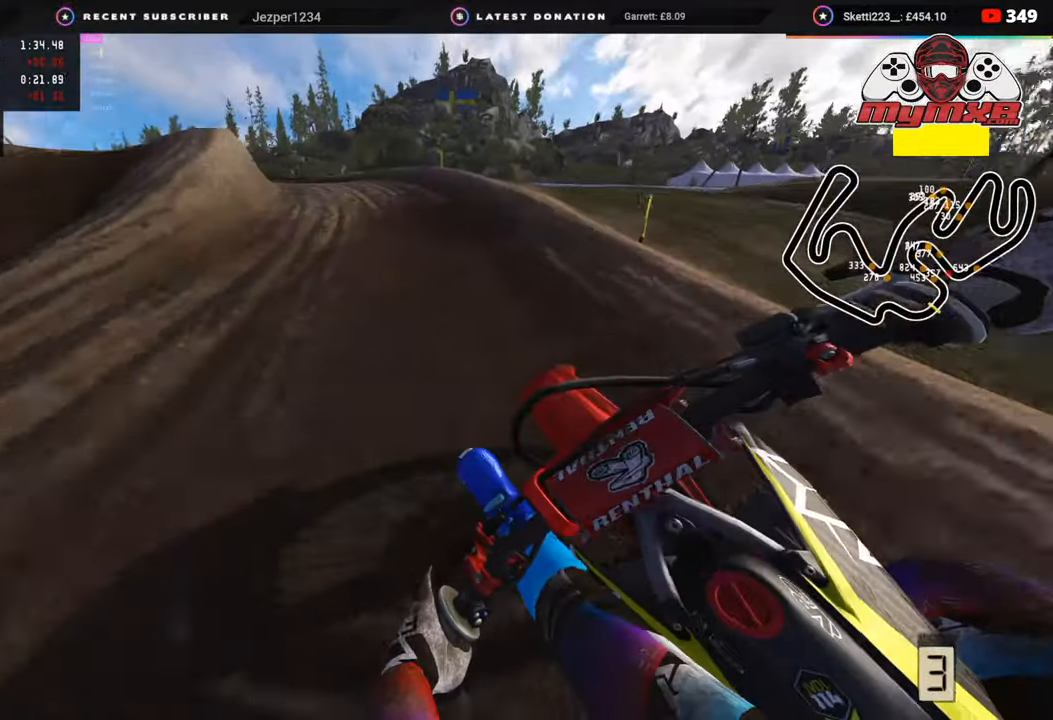
{"buttons": ["R3"], "left_stick": "down-left", "right_stick": "center", "events": [[50, "R2", "down"], [167, "R2", "up"], [233, "L2", "down"], [333, "L2", "up"]]}
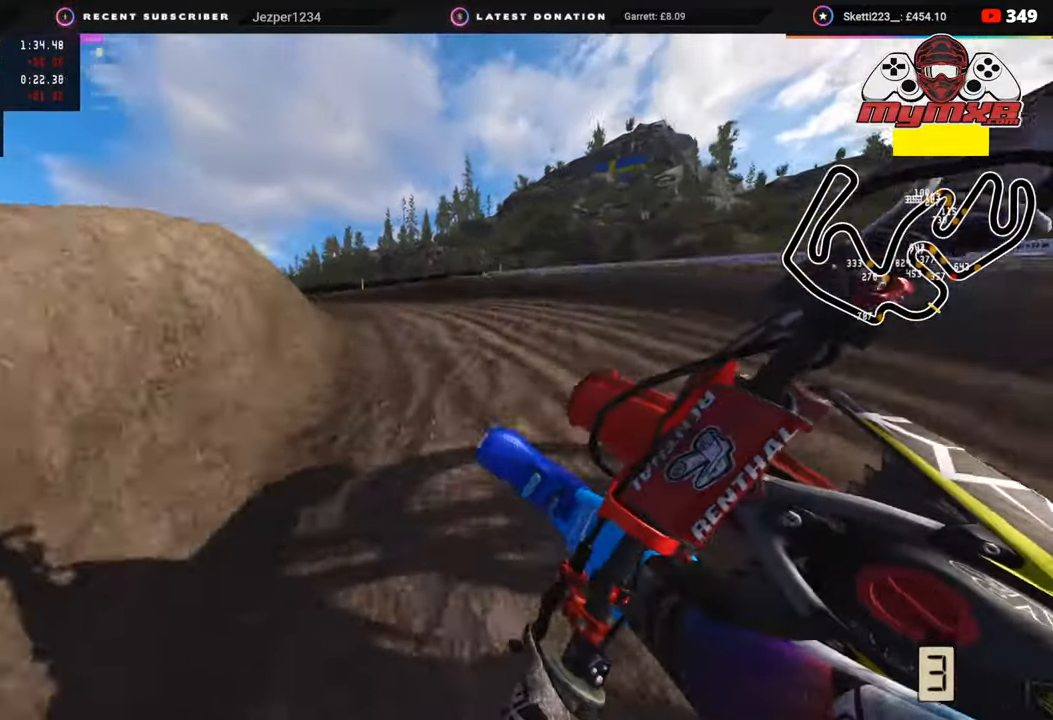
{"buttons": ["R2", "R3"], "left_stick": "down-left", "right_stick": "center", "events": [[100, "R2", "down"]]}
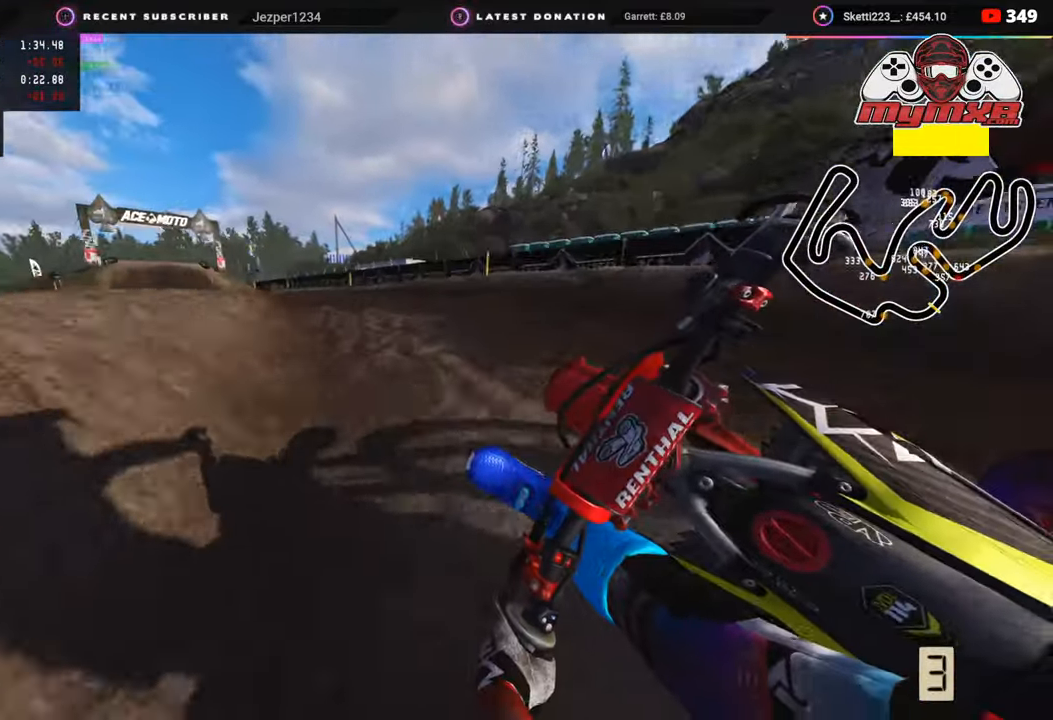
{"buttons": ["R2", "R3"], "left_stick": "down-left", "right_stick": "center", "events": []}
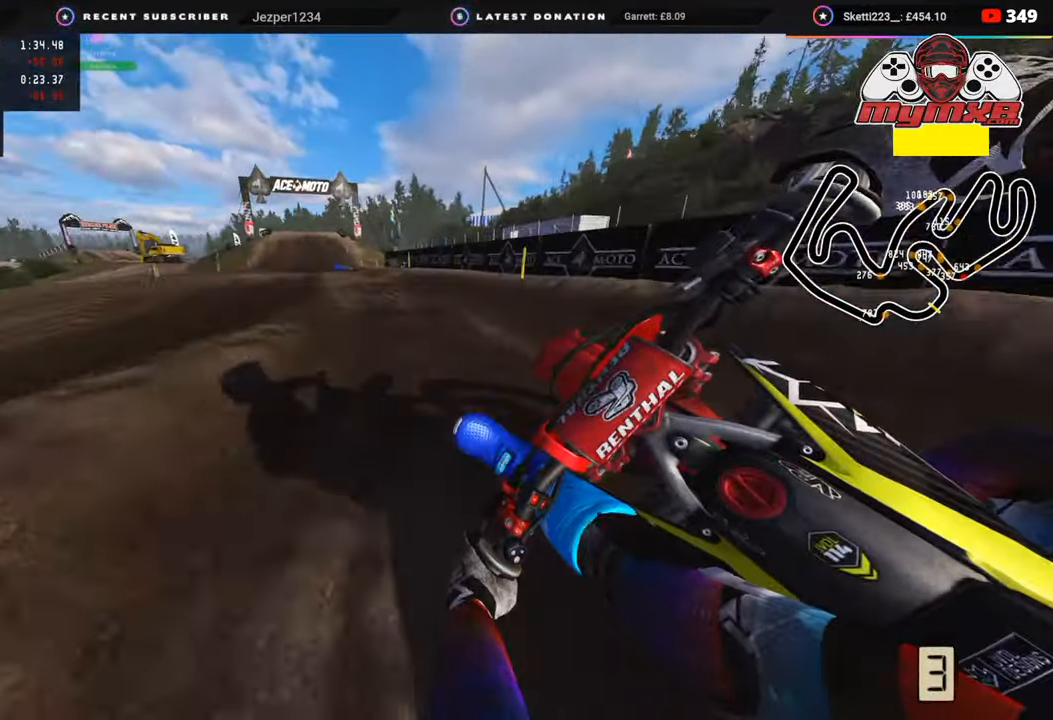
{"buttons": ["R2", "R3"], "left_stick": "down-left", "right_stick": "center", "events": [[200, "R2", "up"], [283, "R2", "down"]]}
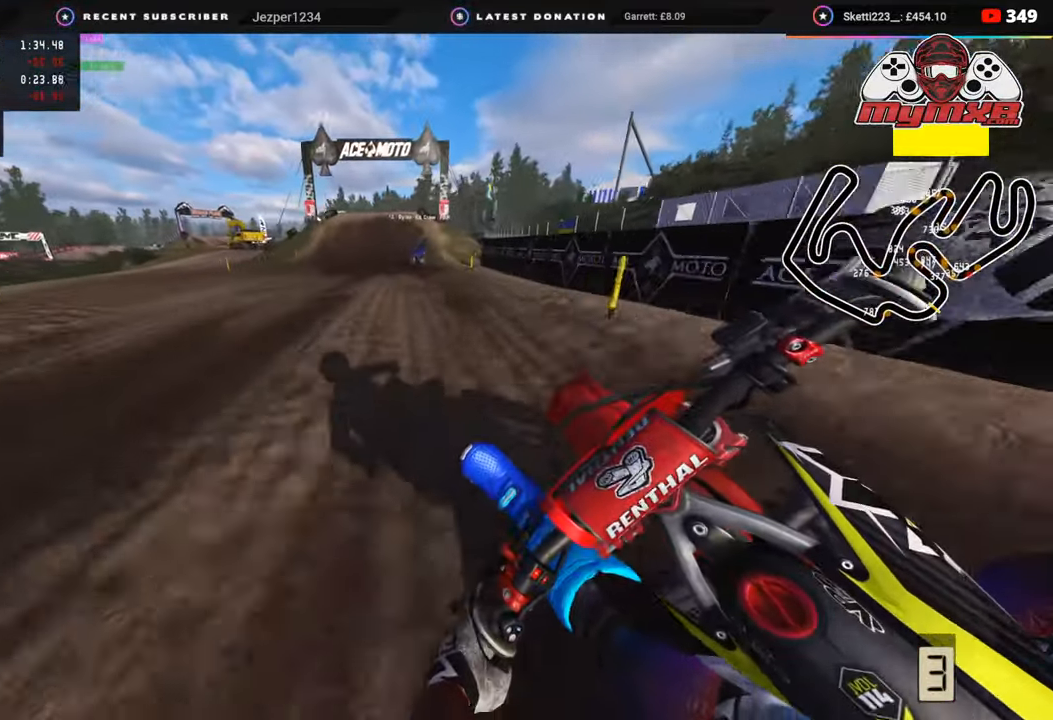
{"buttons": ["R2", "R3"], "left_stick": "up-right", "right_stick": "center", "events": [[100, "left_stick", "down-right"], [200, "left_stick", "up-right"]]}
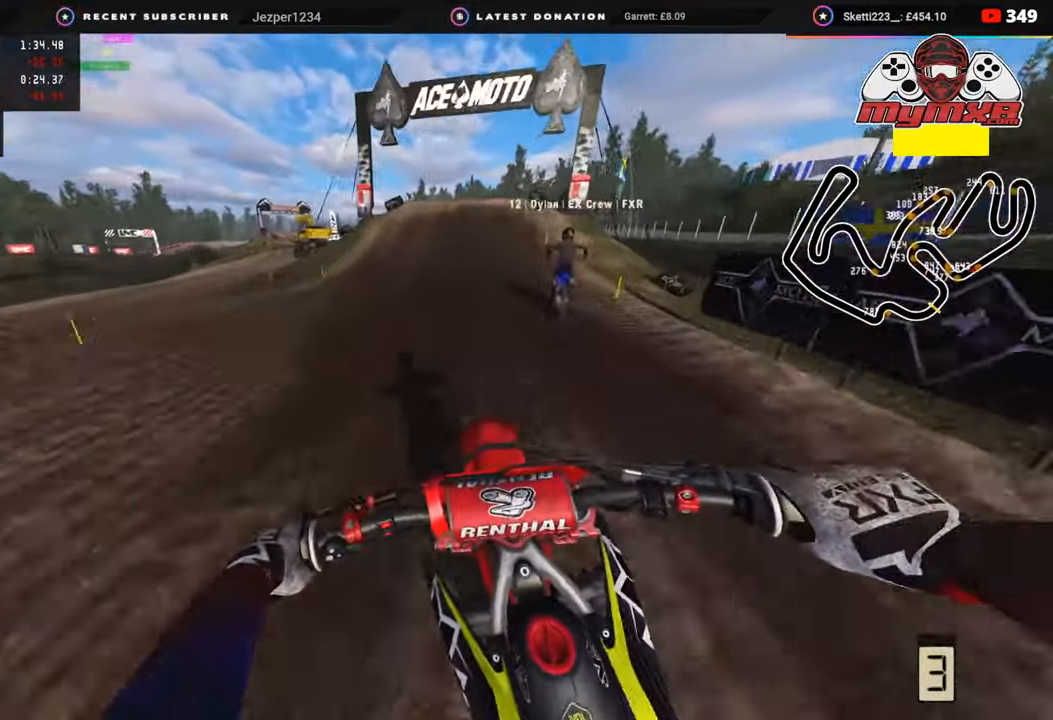
{"buttons": ["R2"], "left_stick": "up", "right_stick": "center", "events": [[333, "R3", "up"], [467, "left_stick", "up"]]}
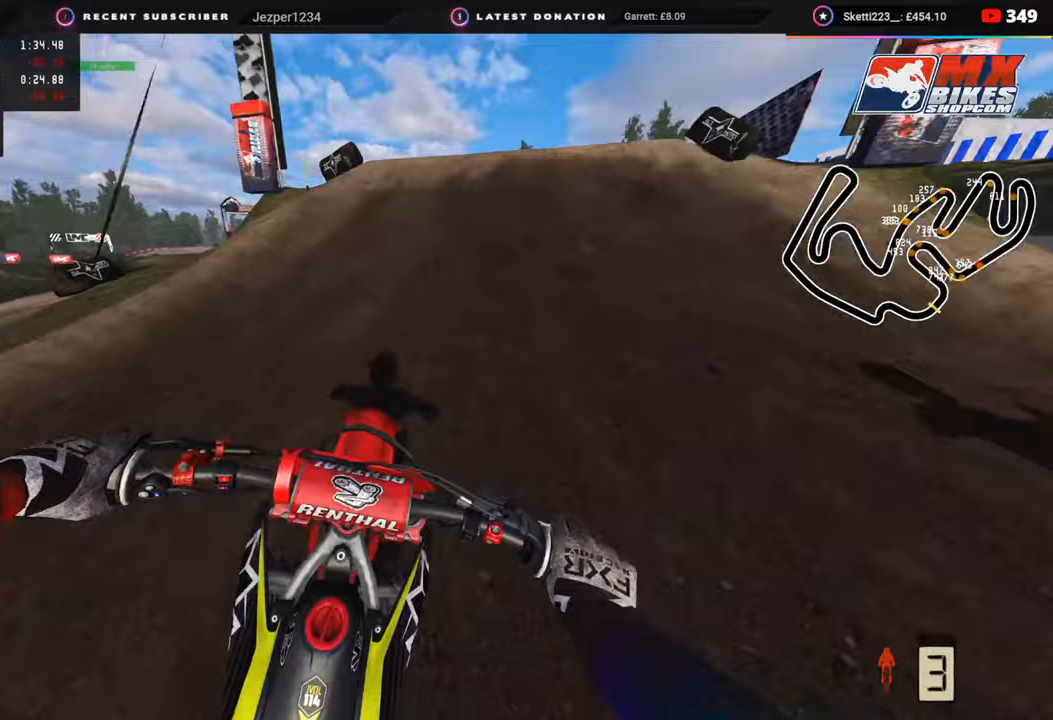
{"buttons": [], "left_stick": "right", "right_stick": "down-left", "events": [[117, "right_stick", "up"], [150, "left_stick", "up-right"], [200, "R3", "down"], [300, "right_stick", "center"], [350, "R2", "up"], [350, "left_stick", "right"], [350, "right_stick", "down"], [367, "R3", "up"], [500, "right_stick", "down-left"]]}
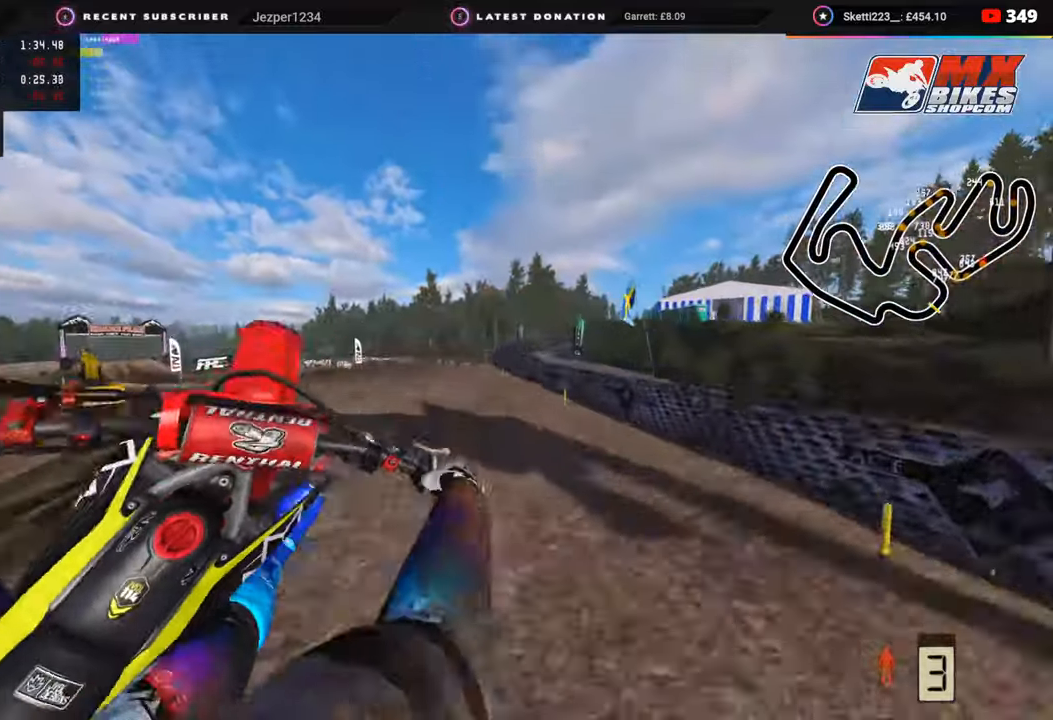
{"buttons": ["R2"], "left_stick": "up-right", "right_stick": "down-left", "events": [[367, "left_stick", "up-right"], [450, "R2", "down"]]}
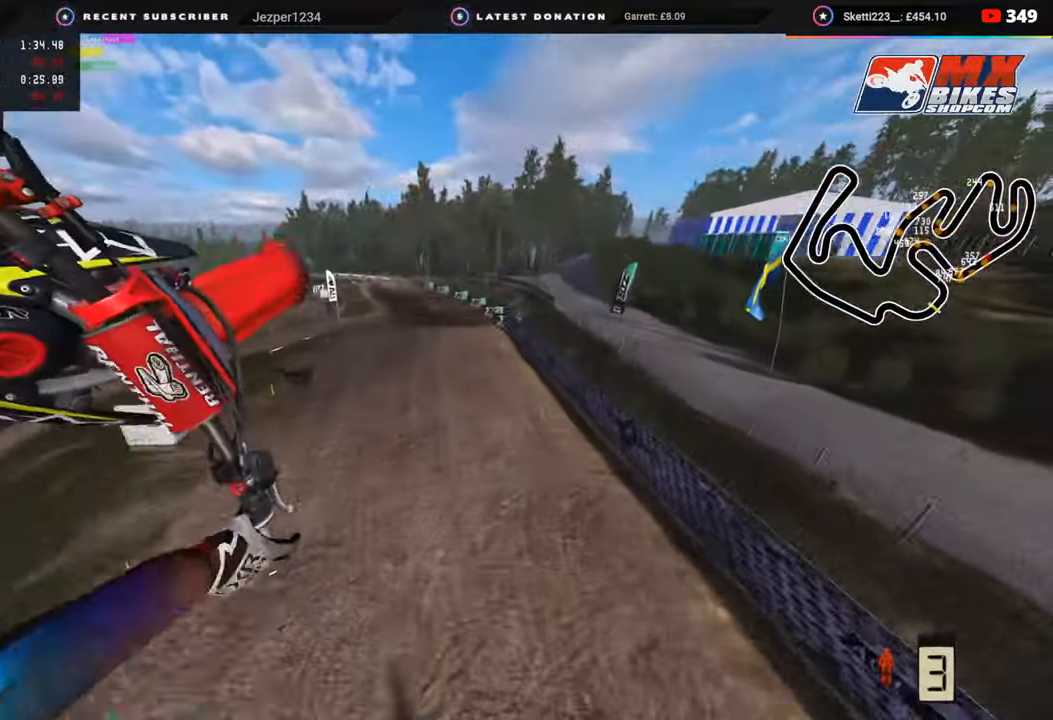
{"buttons": ["R2"], "left_stick": "up-right", "right_stick": "down-left", "events": []}
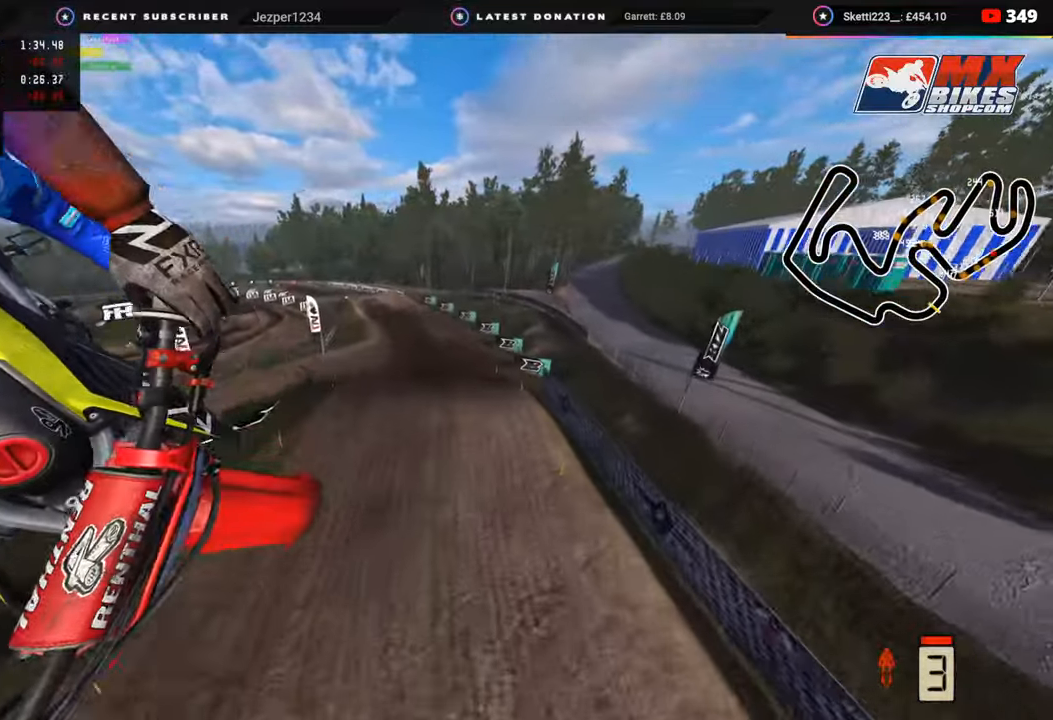
{"buttons": [], "left_stick": "center", "right_stick": "down-right", "events": [[100, "left_stick", "up"], [117, "R3", "down"], [117, "right_stick", "down"], [217, "R3", "up"], [300, "R2", "up"], [300, "left_stick", "center"], [417, "right_stick", "down-right"]]}
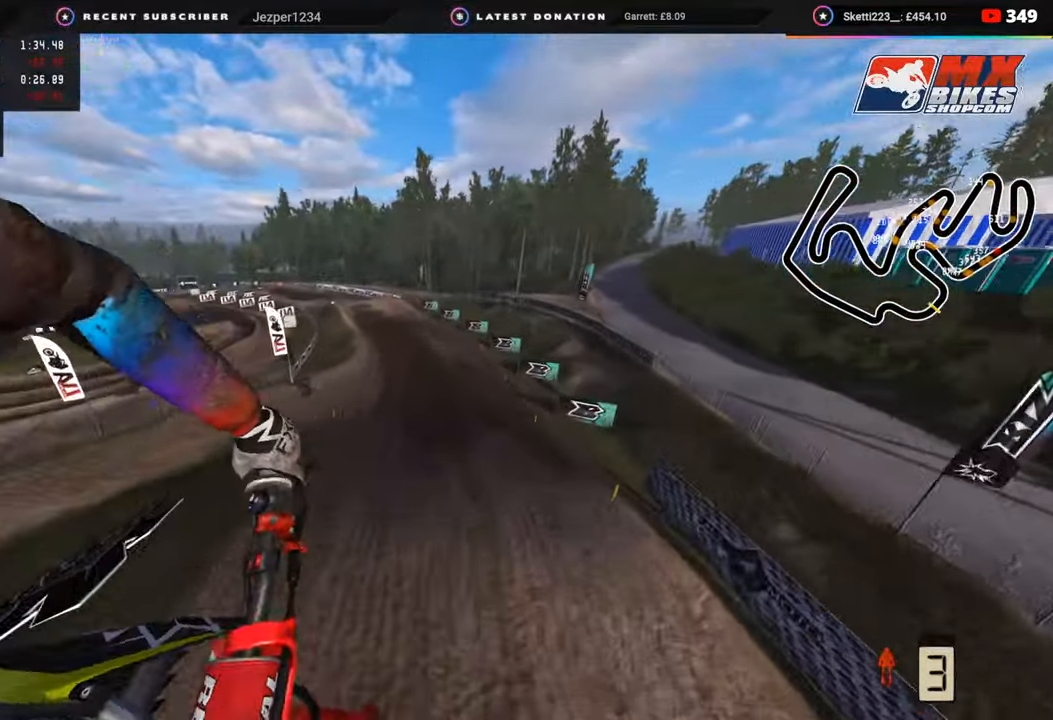
{"buttons": ["CIRCLE", "R2"], "left_stick": "center", "right_stick": "center", "events": [[67, "right_stick", "center"], [417, "CIRCLE", "down"], [417, "R2", "down"]]}
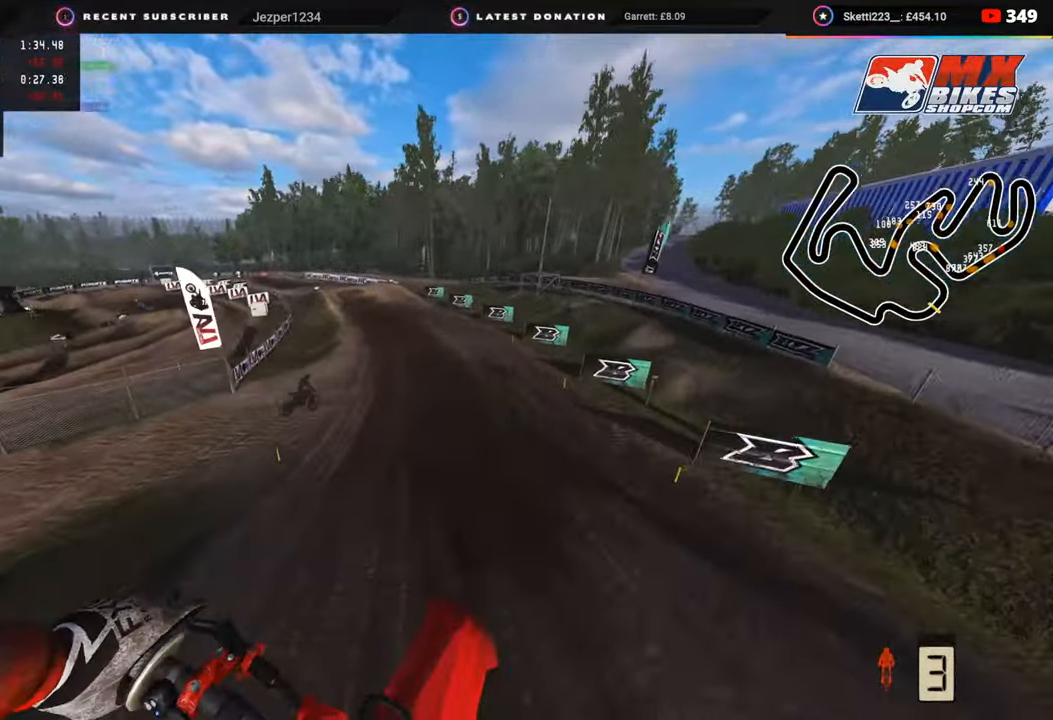
{"buttons": ["R2", "R3"], "left_stick": "center", "right_stick": "up-left", "events": [[17, "right_stick", "up"], [200, "CIRCLE", "up"], [200, "left_stick", "up-right"], [350, "left_stick", "center"], [383, "right_stick", "left"], [433, "R3", "down"], [433, "right_stick", "up-left"]]}
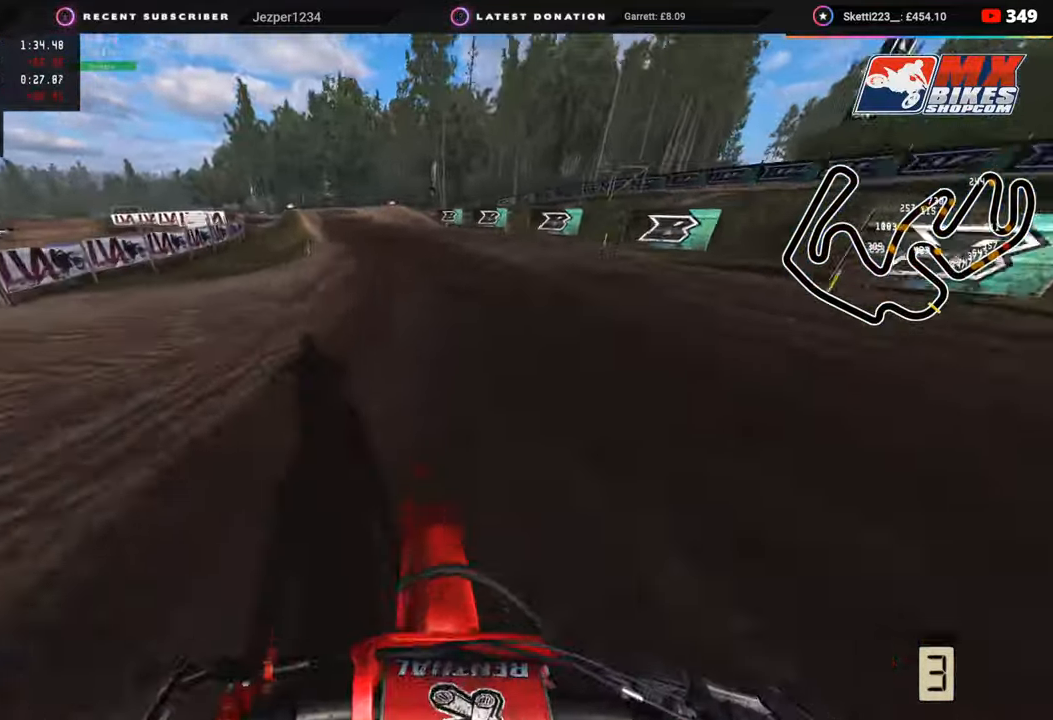
{"buttons": ["R2", "R3"], "left_stick": "down-left", "right_stick": "up-left", "events": [[83, "left_stick", "down-left"]]}